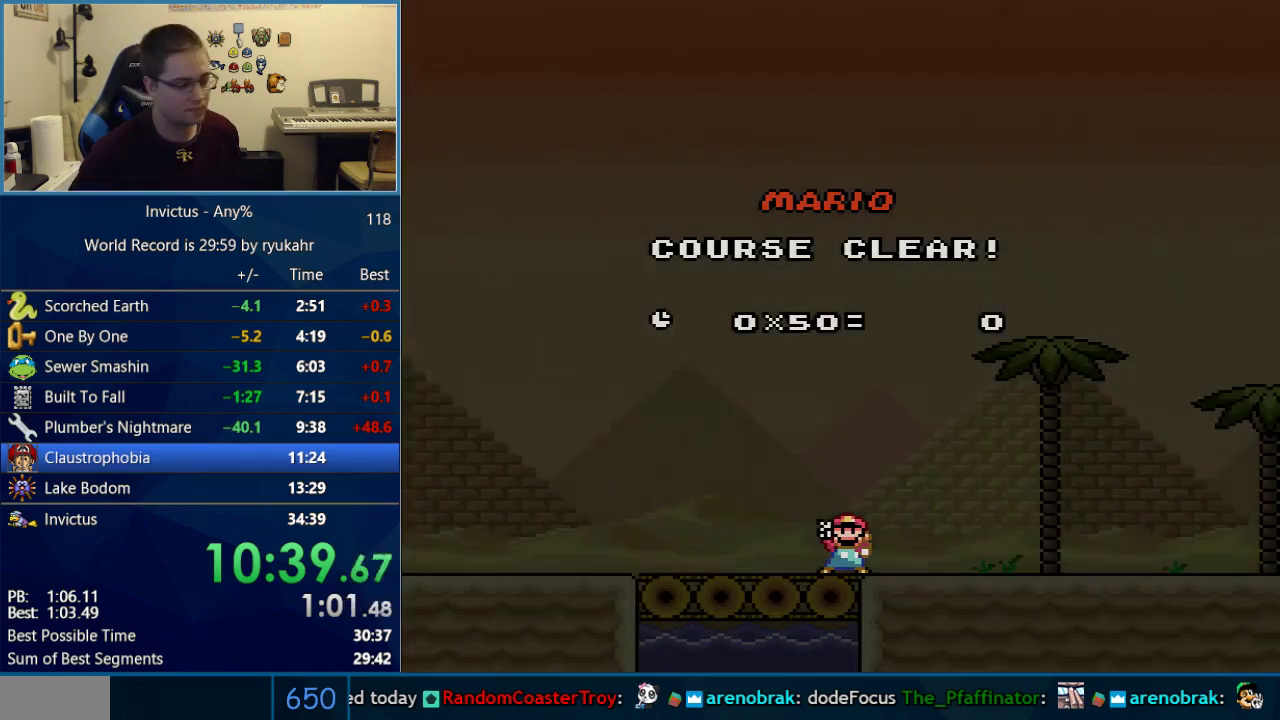
Gameplay with a controller (Nintendo layout); each line is a JSON object with the inputs held at the frame after it. "events" lists button and stick changes between this image and that frame as [ms after this image, input, new state], when the widget could be followed in between. Not read: L3 R3.
{"buttons": ["B"], "events": [[300, "A", "down"], [400, "A", "up"], [500, "B", "down"]]}
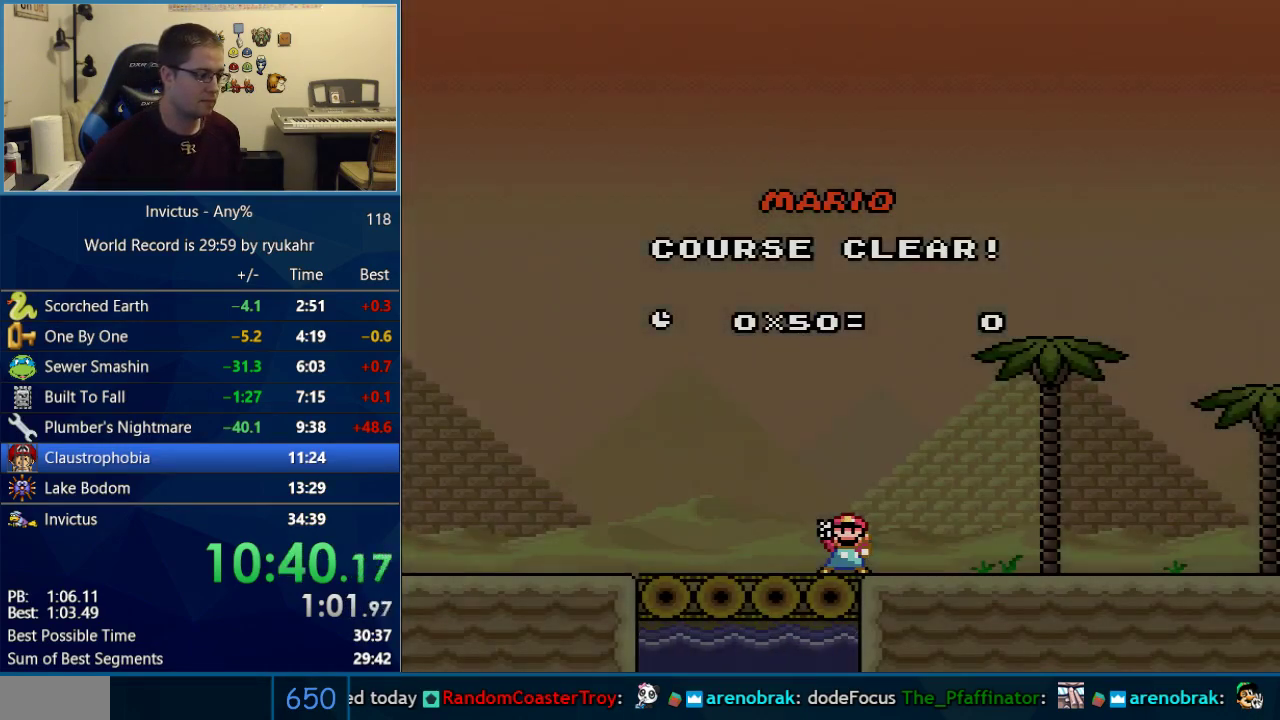
{"buttons": [], "events": [[67, "B", "up"], [117, "A", "down"], [183, "A", "up"], [200, "B", "down"], [367, "A", "down"], [367, "B", "up"], [433, "A", "up"]]}
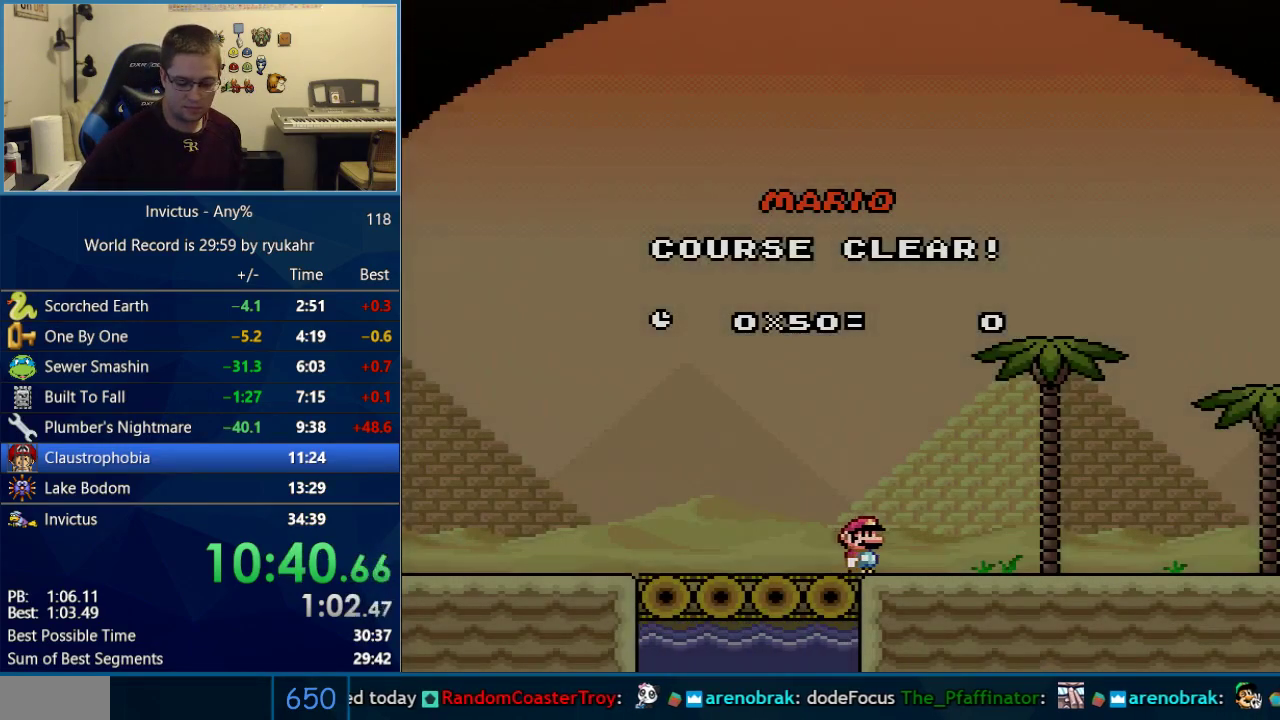
{"buttons": [], "events": []}
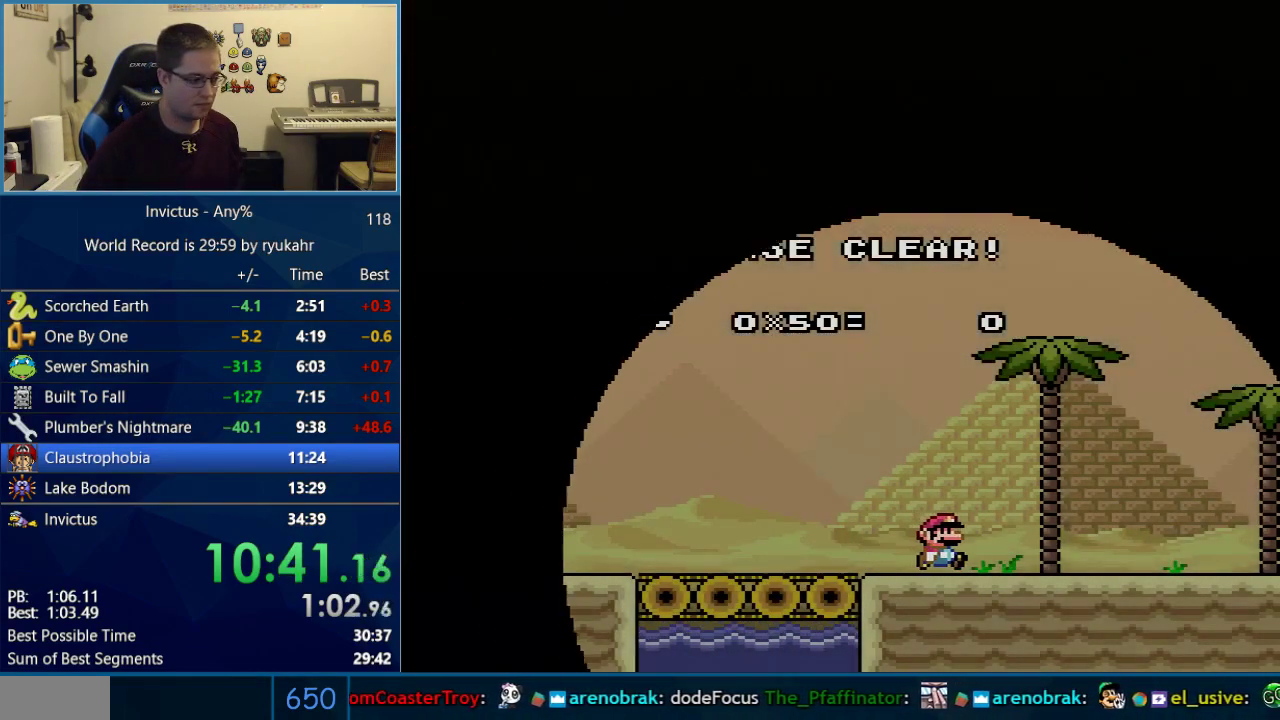
{"buttons": [], "events": []}
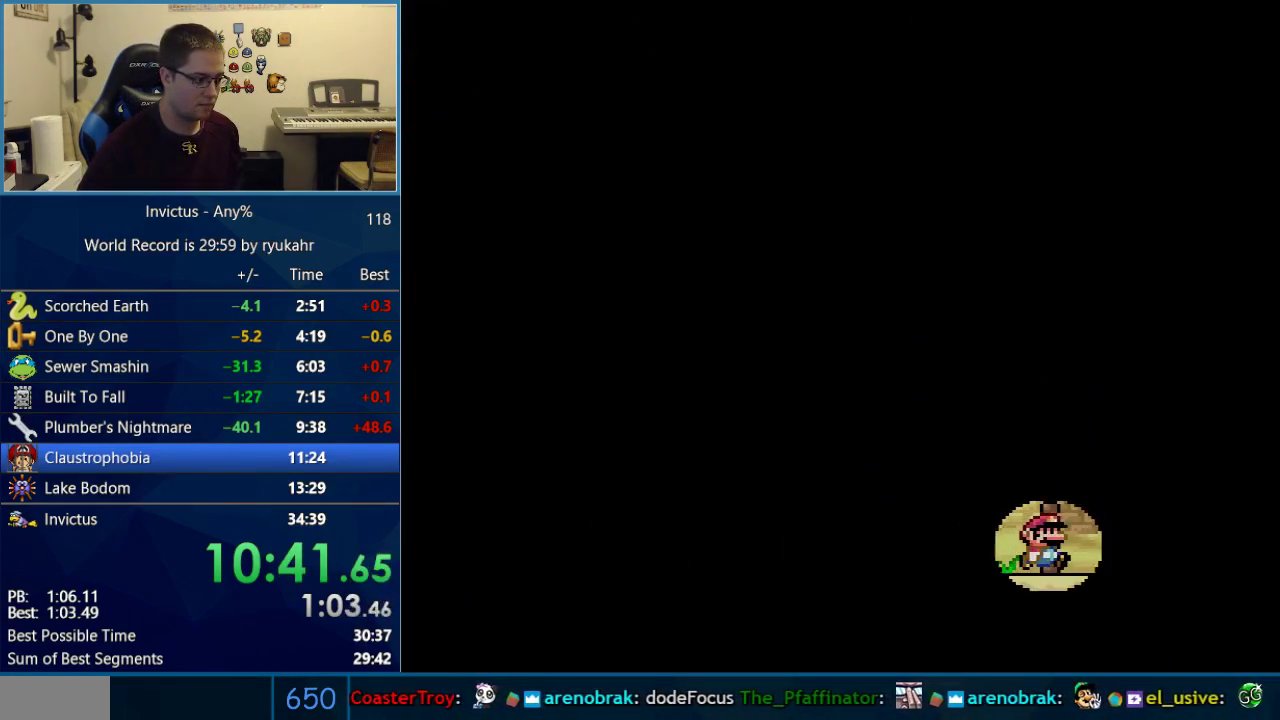
{"buttons": [], "events": []}
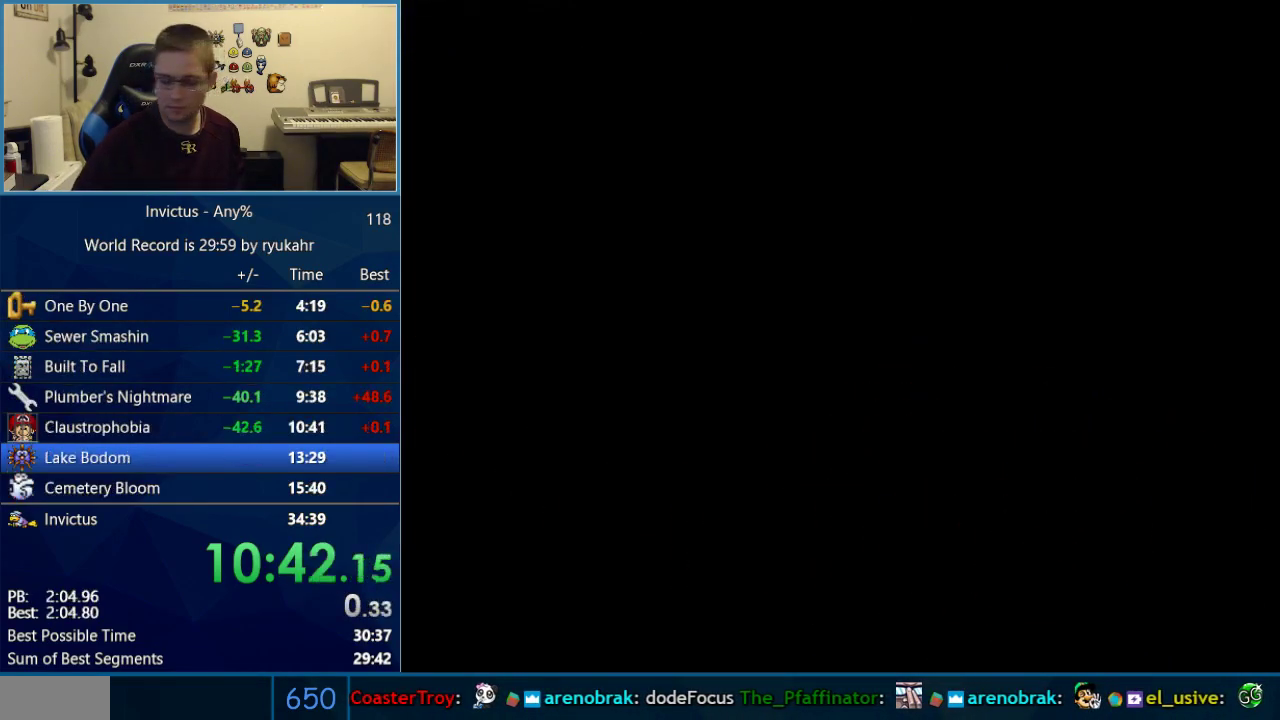
{"buttons": [], "events": []}
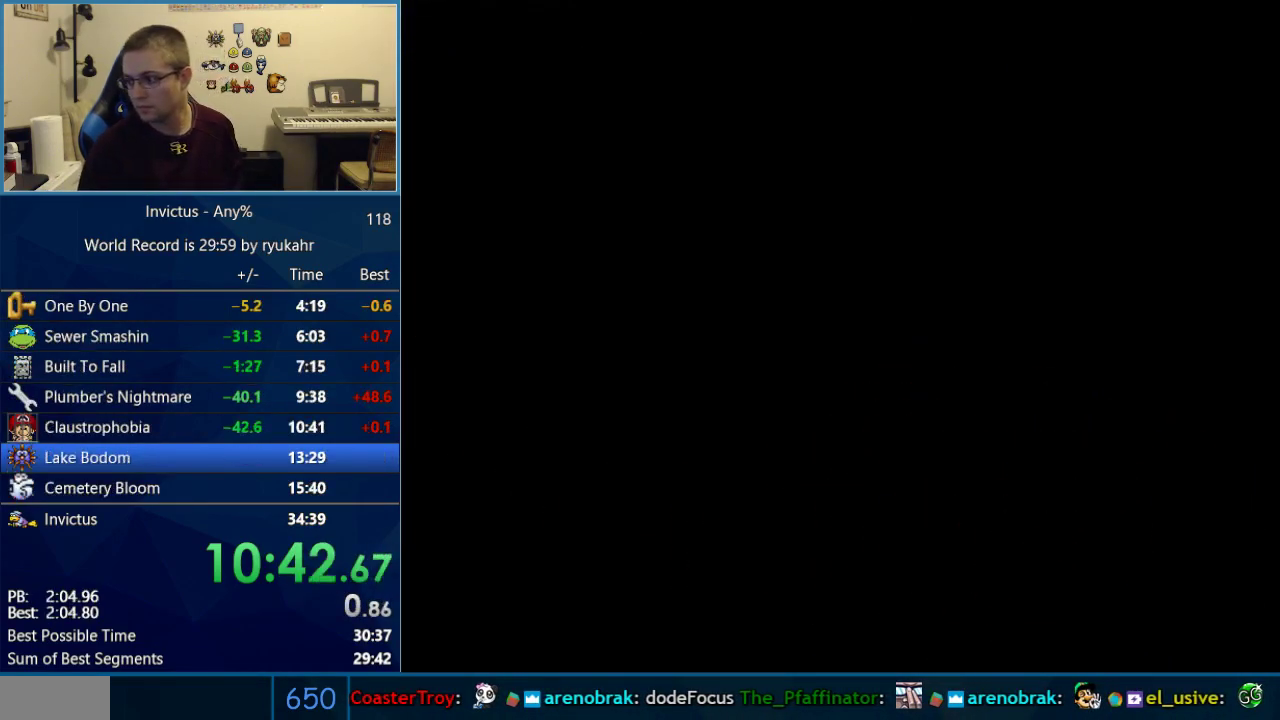
{"buttons": [], "events": []}
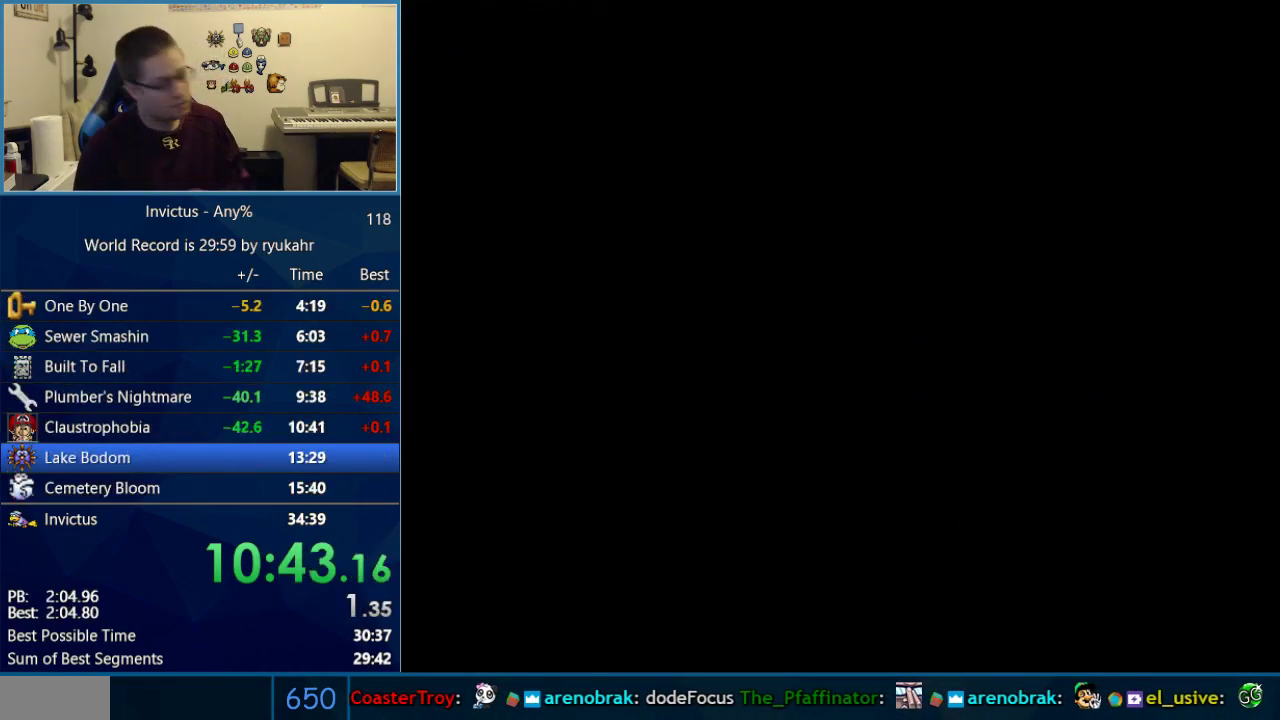
{"buttons": [], "events": []}
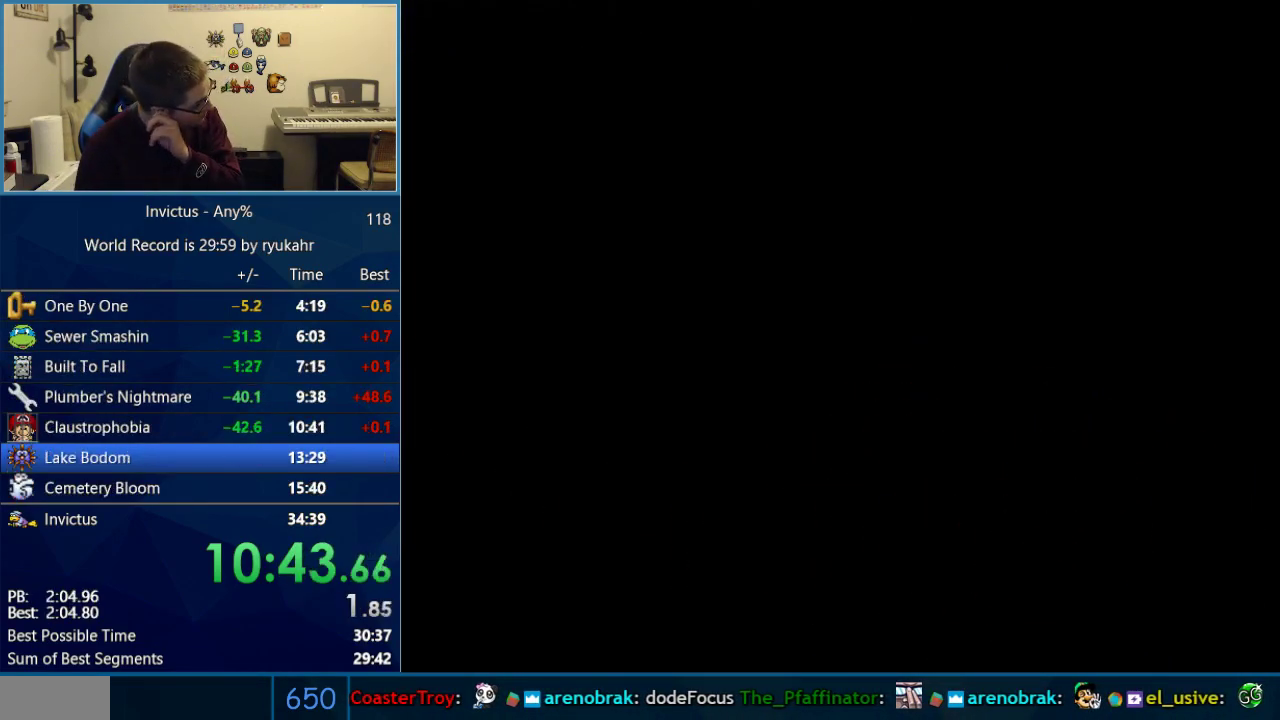
{"buttons": ["A"], "events": [[467, "A", "down"]]}
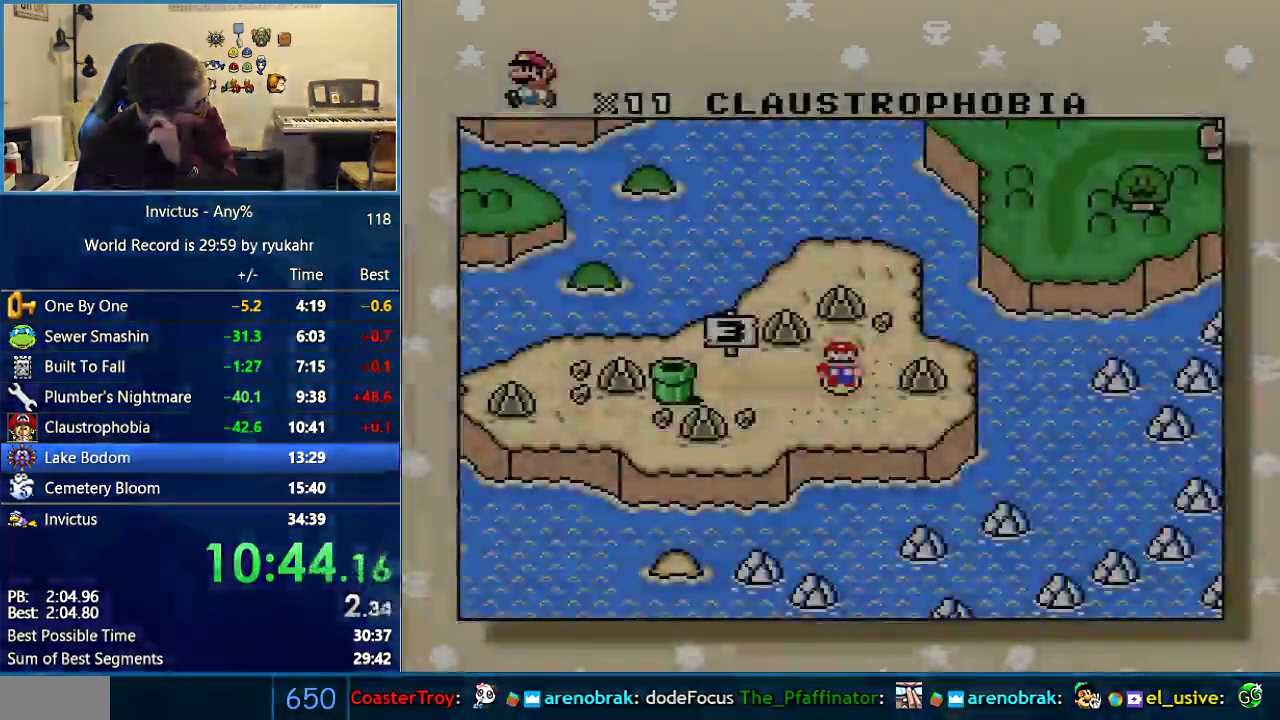
{"buttons": [], "events": [[17, "Y", "down"], [33, "B", "down"], [67, "Y", "up"], [117, "B", "up"], [133, "A", "up"]]}
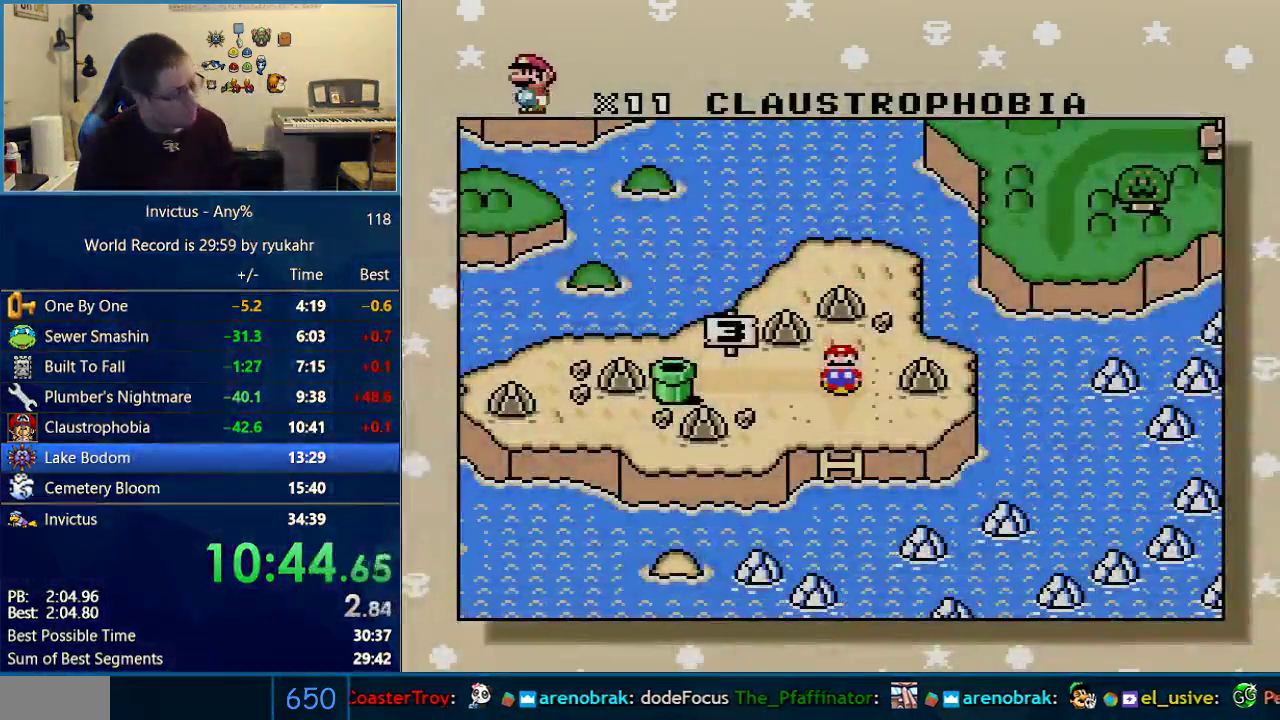
{"buttons": [], "events": []}
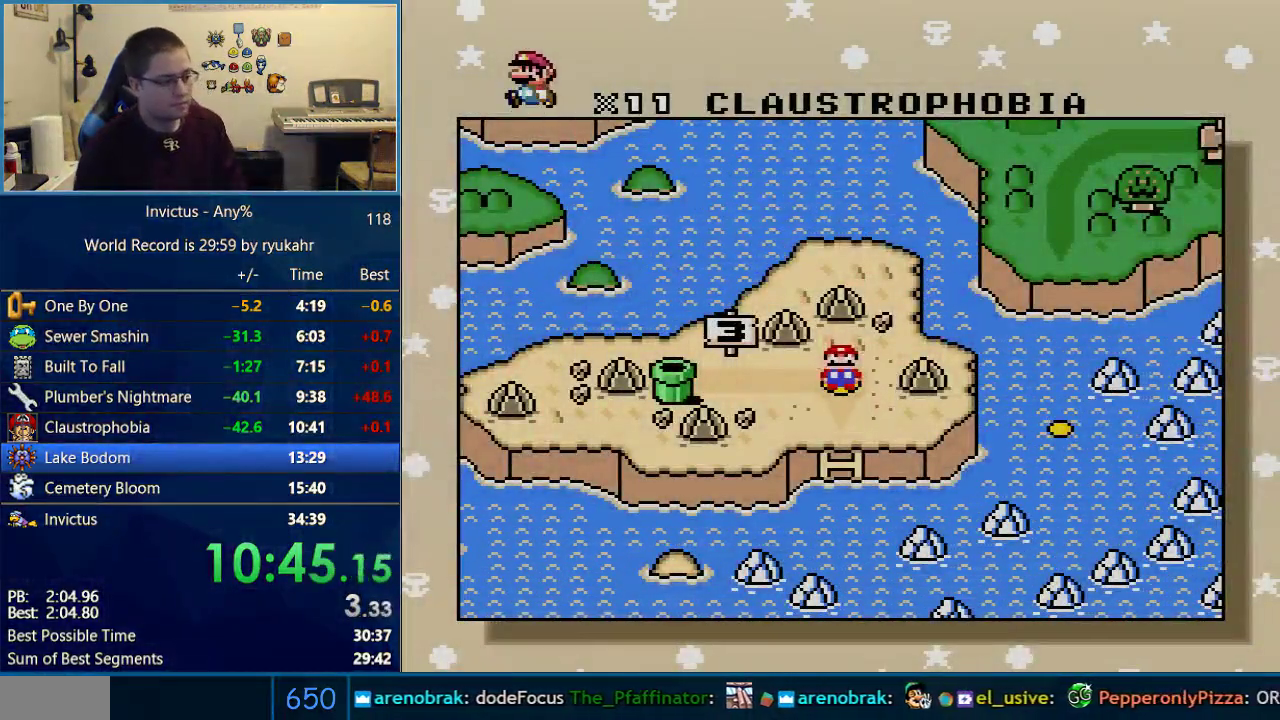
{"buttons": [], "events": []}
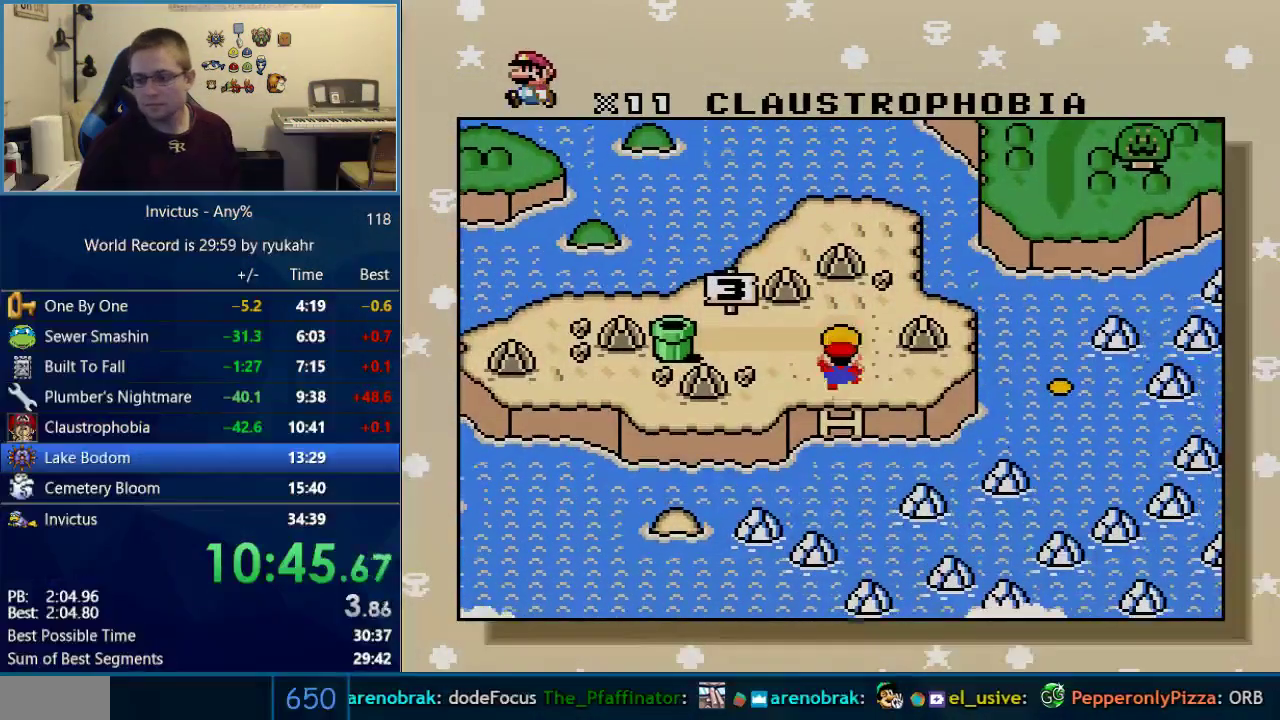
{"buttons": ["B"], "events": [[433, "B", "down"]]}
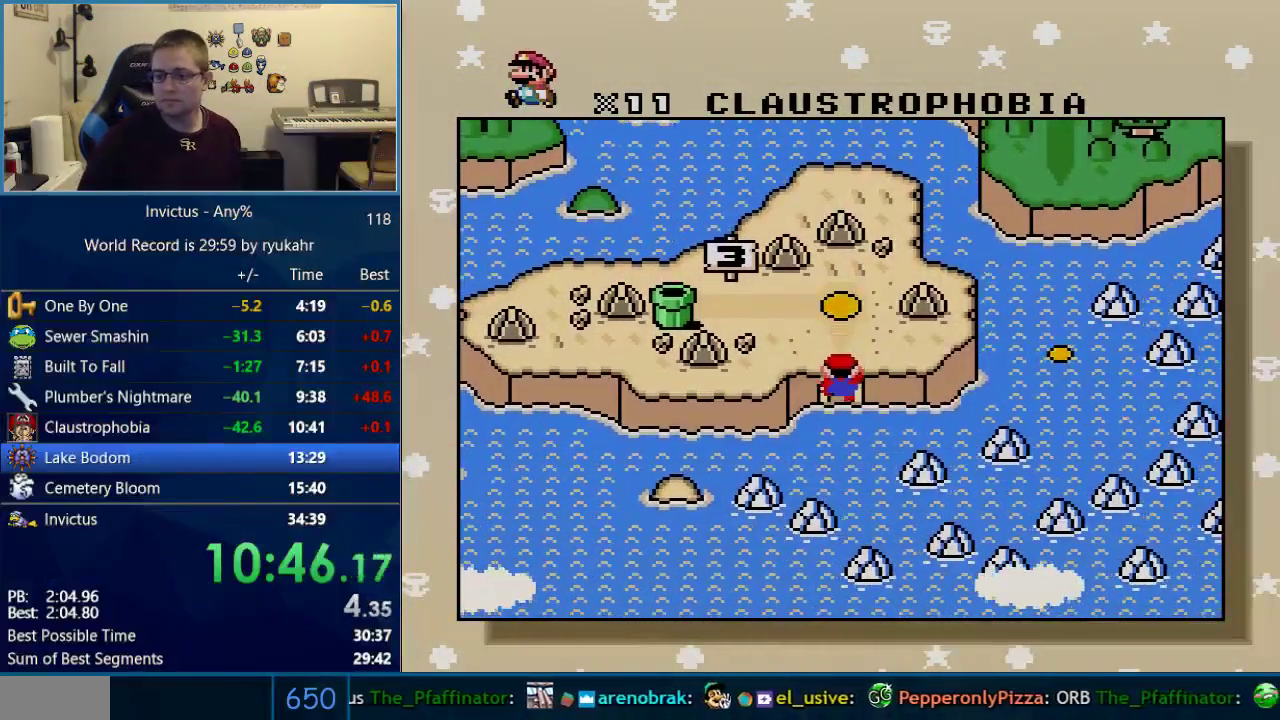
{"buttons": ["Y"], "events": [[50, "A", "down"], [50, "B", "up"], [150, "A", "up"], [150, "B", "down"], [267, "A", "down"], [333, "B", "up"], [433, "A", "up"], [467, "Y", "down"]]}
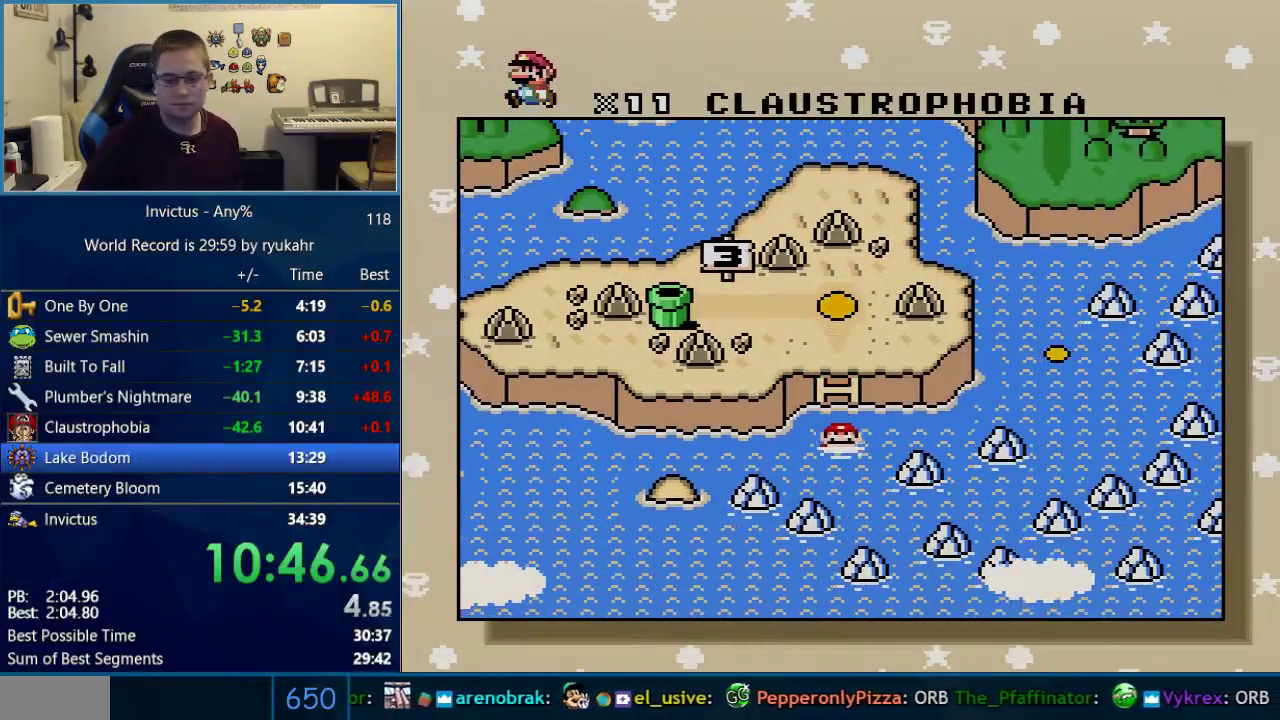
{"buttons": [], "events": [[17, "A", "down"], [50, "Y", "up"], [117, "A", "up"], [183, "A", "down"], [183, "Y", "down"], [233, "A", "up"], [233, "Y", "up"], [333, "Y", "down"], [400, "B", "down"], [433, "A", "down"], [433, "Y", "up"], [450, "B", "up"], [483, "A", "up"]]}
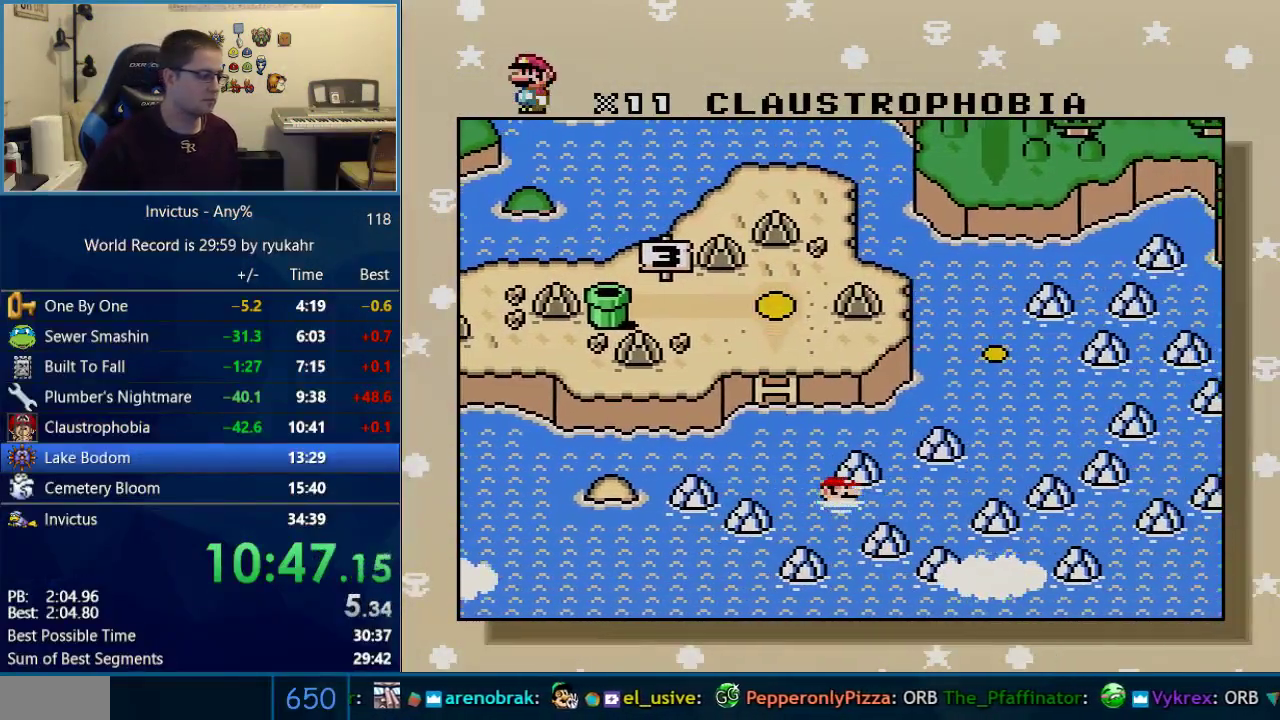
{"buttons": ["A"], "events": [[17, "B", "down"], [17, "Y", "down"], [83, "A", "down"], [83, "B", "up"], [83, "Y", "up"], [150, "A", "up"], [183, "Y", "down"], [217, "A", "down"], [267, "A", "up"], [267, "B", "down"], [267, "Y", "up"], [333, "A", "down"], [367, "B", "up"], [367, "Y", "down"], [400, "A", "up"], [433, "B", "down"], [450, "A", "down"], [483, "B", "up"], [483, "Y", "up"]]}
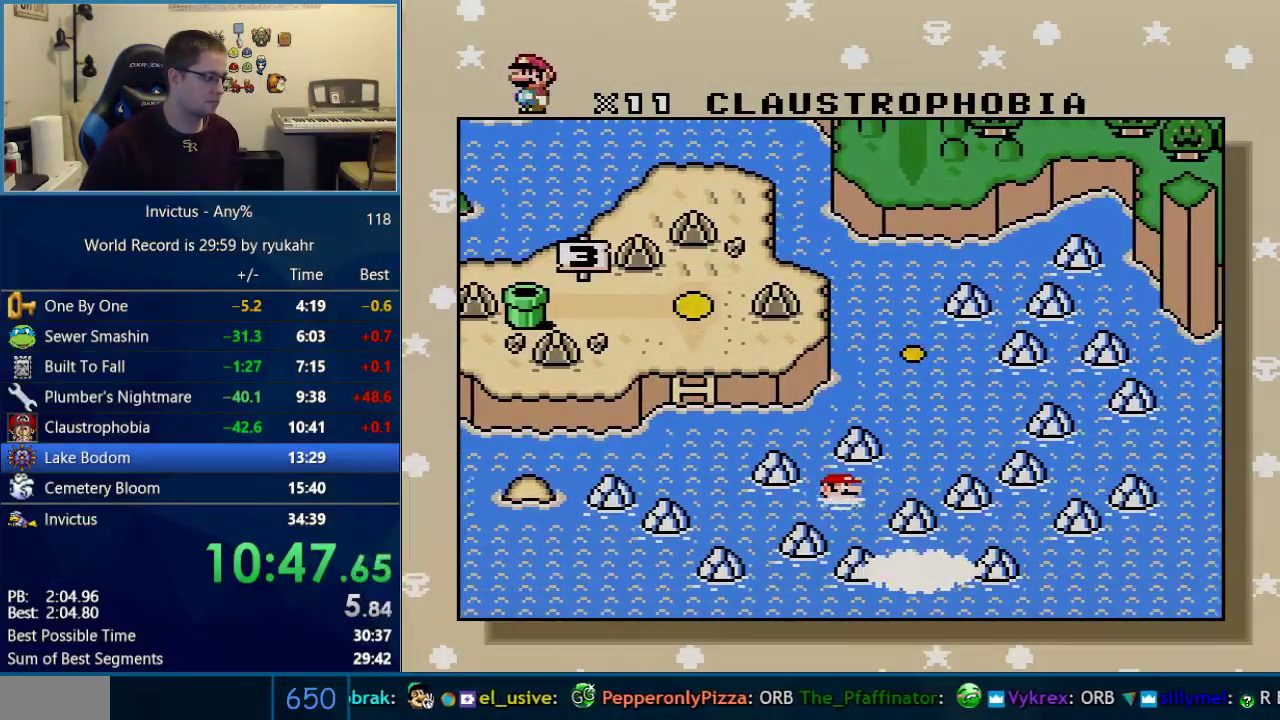
{"buttons": ["B", "Y"], "events": [[50, "B", "down"], [50, "Y", "down"], [150, "B", "up"], [150, "Y", "up"], [183, "A", "up"], [217, "B", "down"], [250, "A", "down"], [250, "Y", "down"], [267, "B", "up"], [300, "A", "up"], [333, "Y", "up"], [367, "A", "down"], [433, "Y", "down"], [467, "A", "up"], [467, "B", "down"]]}
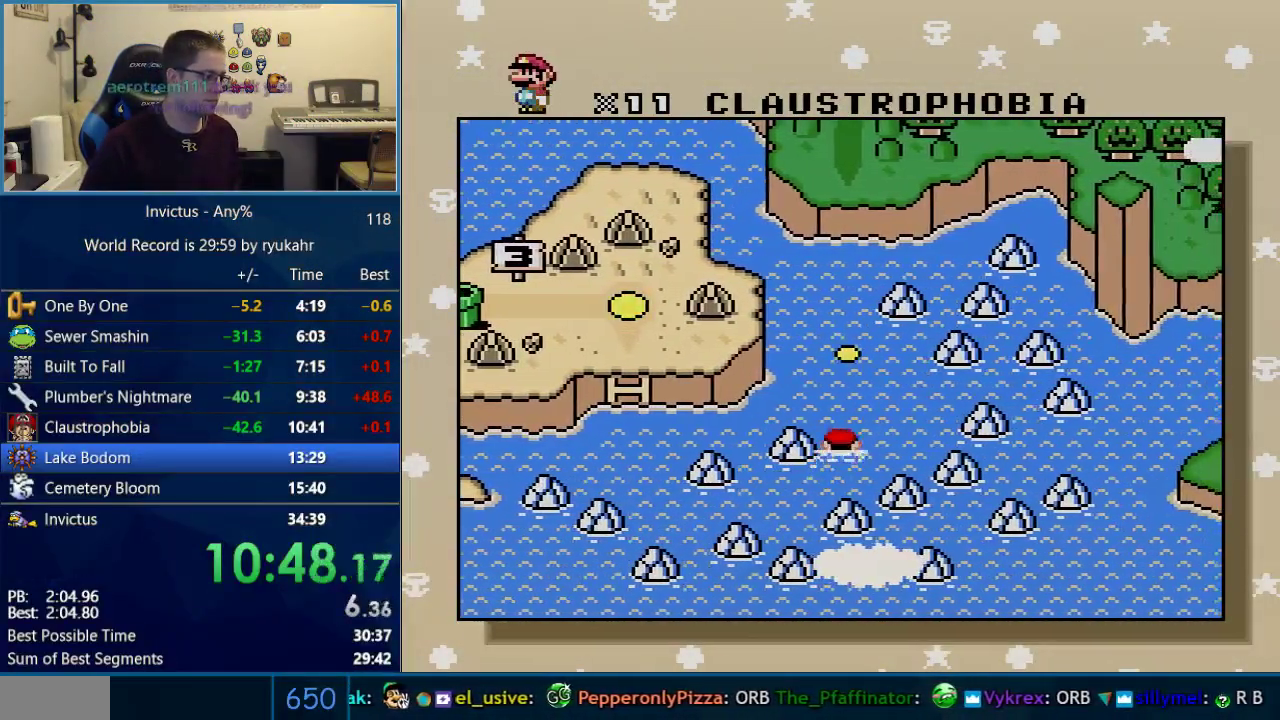
{"buttons": ["B", "Y"], "events": [[17, "A", "down"], [17, "B", "up"], [17, "Y", "up"], [83, "A", "up"], [117, "Y", "down"], [150, "A", "down"], [217, "A", "up"], [217, "Y", "up"], [233, "B", "down"], [267, "Y", "down"], [300, "A", "down"], [300, "B", "up"], [367, "A", "up"], [400, "Y", "up"], [433, "A", "down"], [467, "Y", "down"], [483, "A", "up"], [483, "B", "down"]]}
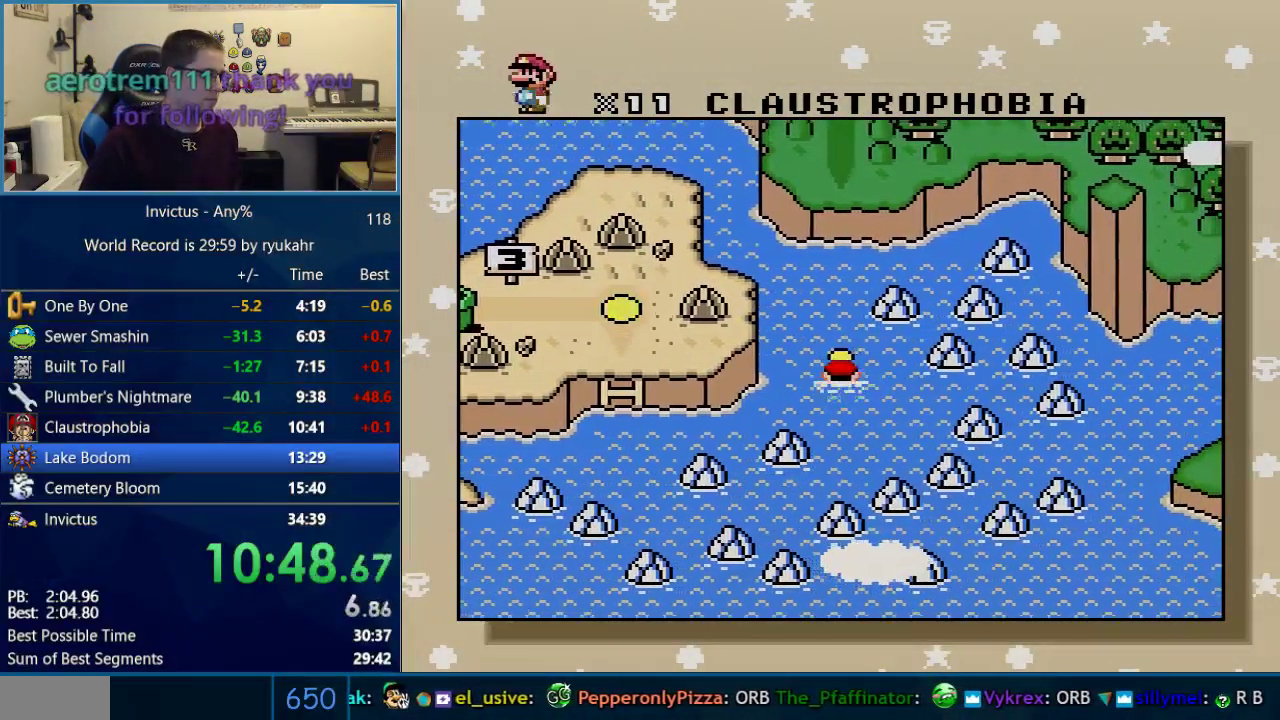
{"buttons": ["A"], "events": [[17, "Y", "up"], [50, "A", "down"], [50, "B", "up"], [83, "Y", "down"], [117, "A", "up"], [117, "B", "down"], [183, "A", "down"], [183, "Y", "up"], [217, "B", "up"], [233, "Y", "down"], [267, "A", "up"], [267, "B", "down"], [300, "Y", "up"], [333, "A", "down"], [333, "B", "up"], [367, "Y", "down"], [400, "A", "up"], [433, "B", "down"], [450, "A", "down"], [450, "Y", "up"], [483, "B", "up"]]}
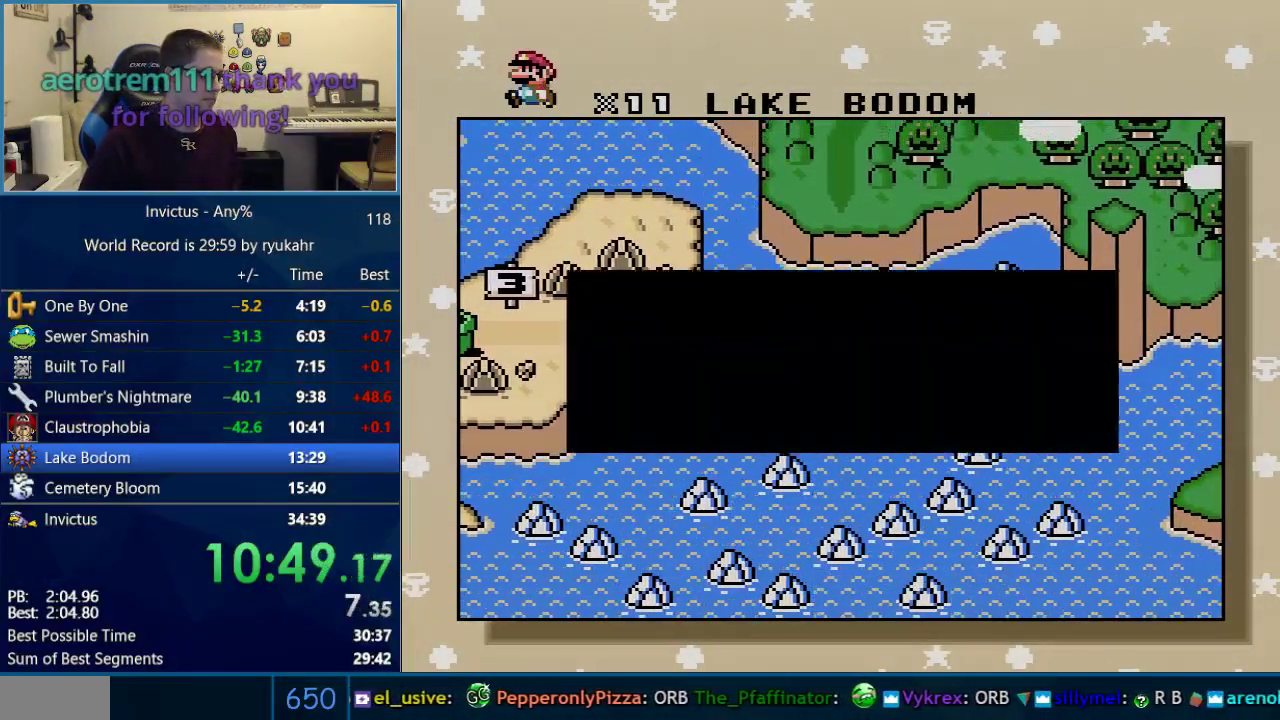
{"buttons": ["B"], "events": [[17, "Y", "down"], [50, "A", "up"], [50, "B", "down"], [83, "Y", "up"], [117, "A", "down"], [150, "B", "up"], [150, "Y", "down"], [217, "A", "up"], [217, "B", "down"], [217, "Y", "up"], [233, "A", "down"], [267, "B", "up"], [267, "Y", "down"], [300, "A", "up"], [333, "B", "down"], [333, "Y", "up"], [367, "A", "down"], [400, "B", "up"], [433, "Y", "down"], [467, "A", "up"], [483, "B", "down"], [483, "Y", "up"]]}
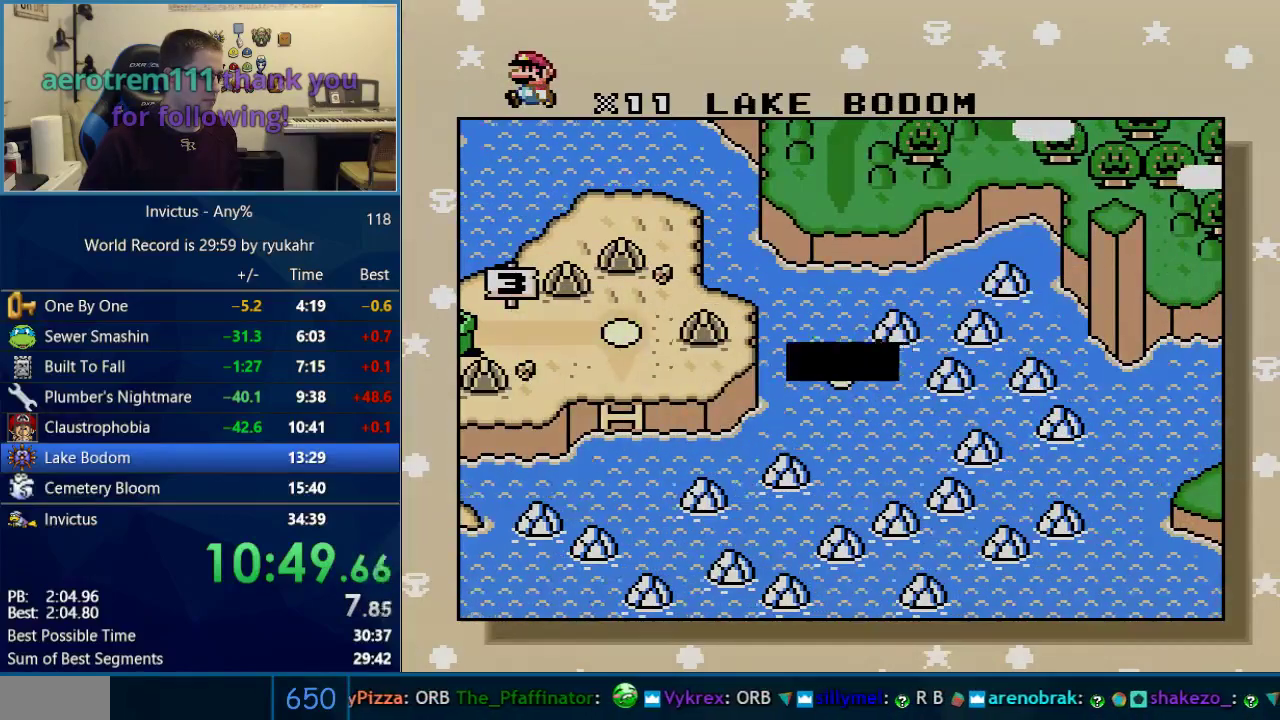
{"buttons": ["B", "Y"], "events": [[17, "A", "down"], [17, "B", "up"], [50, "Y", "down"], [83, "A", "up"], [117, "B", "down"], [117, "Y", "up"], [150, "A", "down"], [183, "B", "up"], [217, "A", "up"], [250, "B", "down"], [250, "Y", "down"], [300, "A", "down"], [300, "B", "up"], [333, "A", "up"], [367, "B", "down"], [367, "Y", "up"], [433, "A", "down"], [433, "Y", "down"], [450, "B", "up"], [483, "A", "up"], [483, "B", "down"]]}
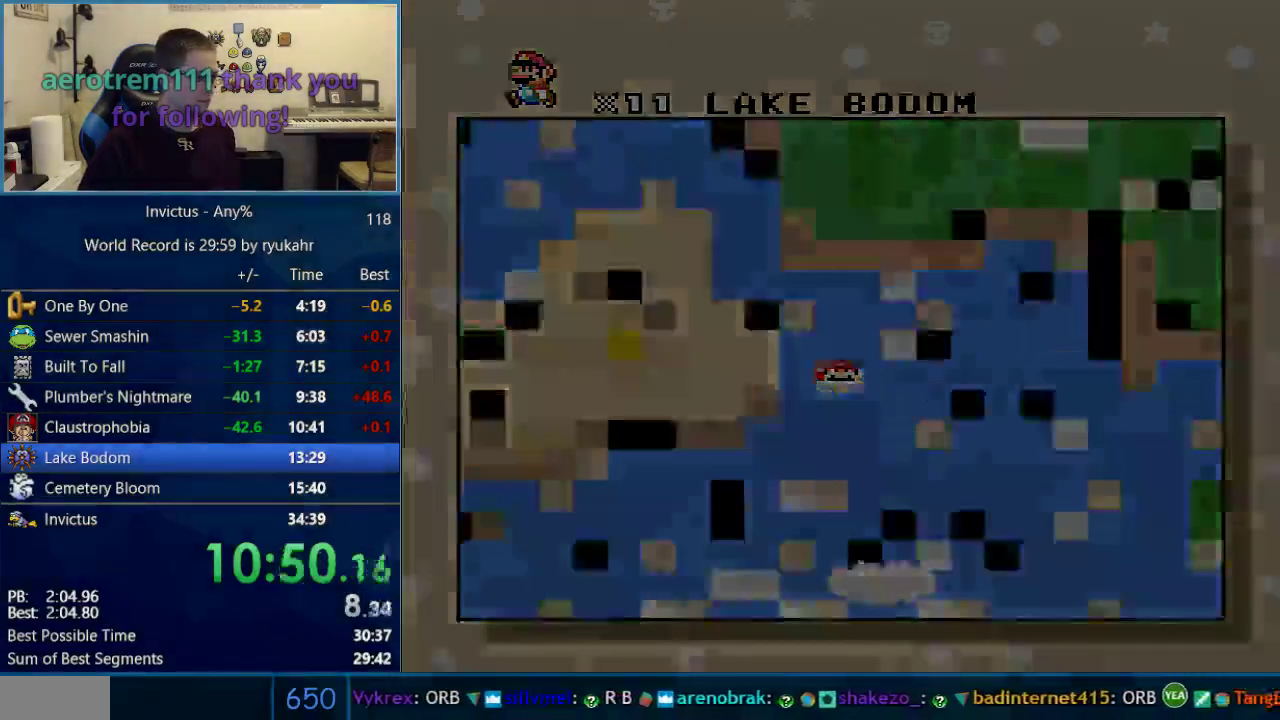
{"buttons": [], "events": [[17, "Y", "up"], [67, "B", "up"]]}
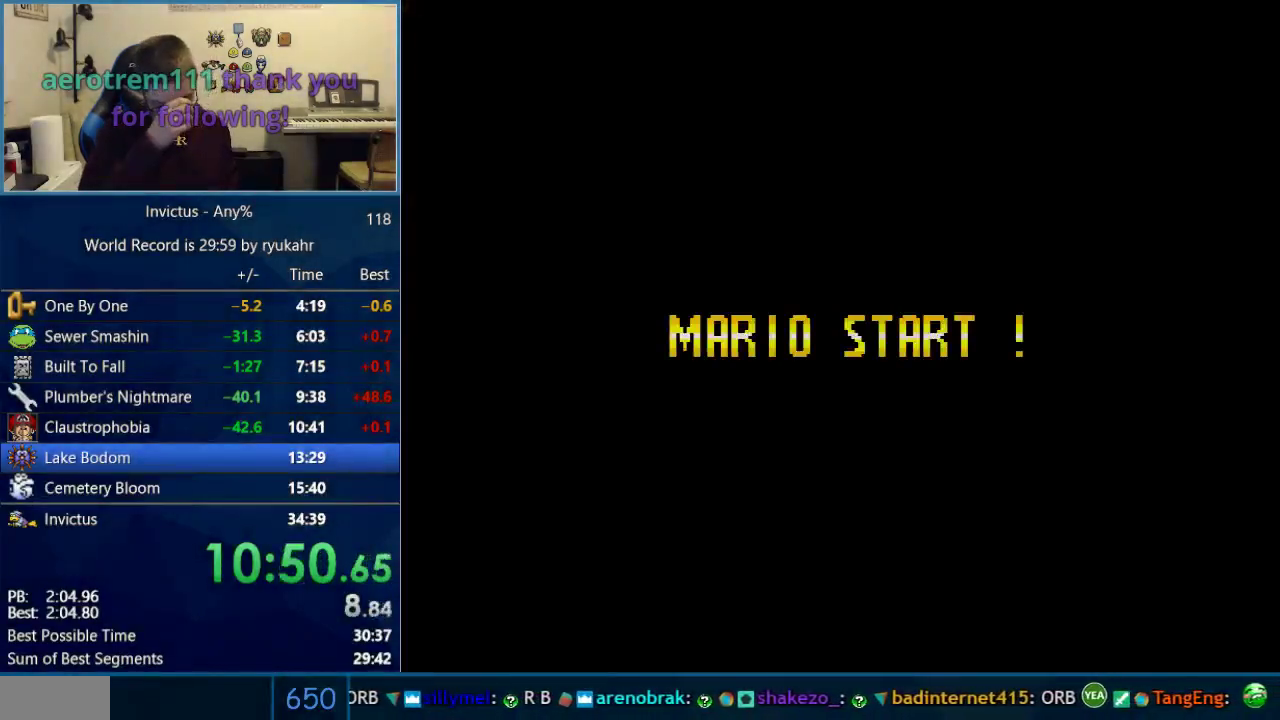
{"buttons": [], "events": []}
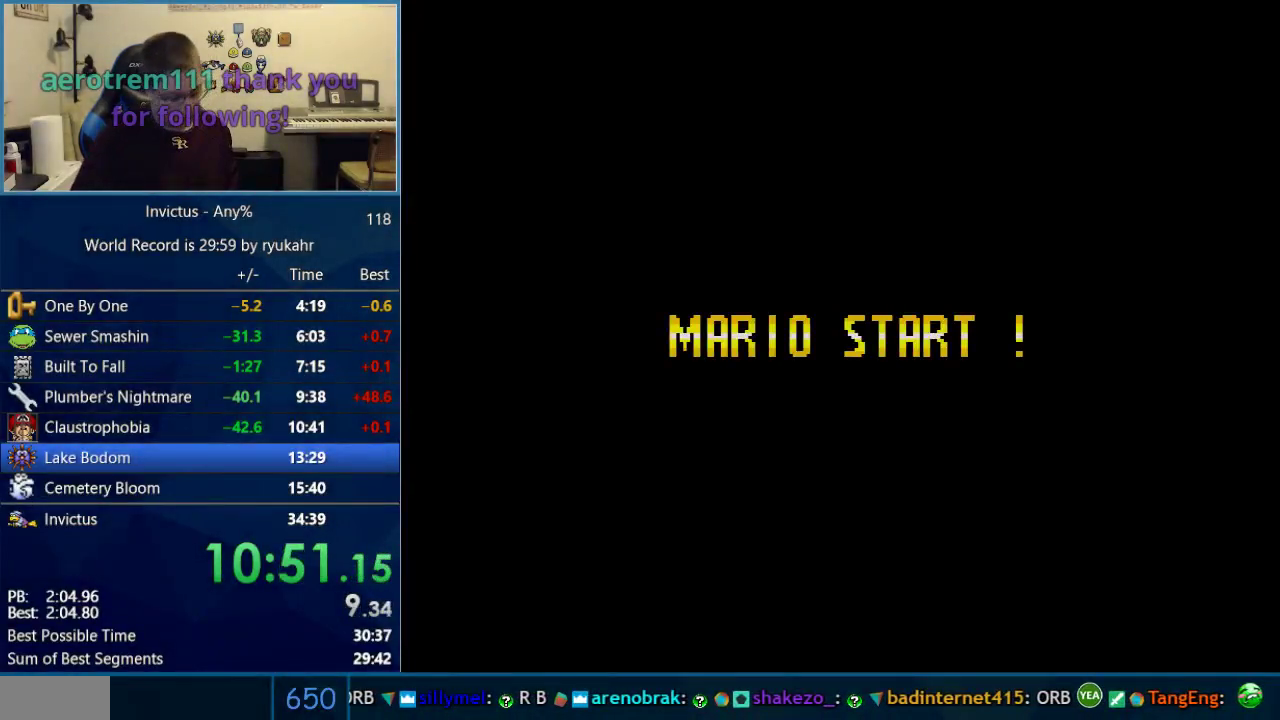
{"buttons": [], "events": []}
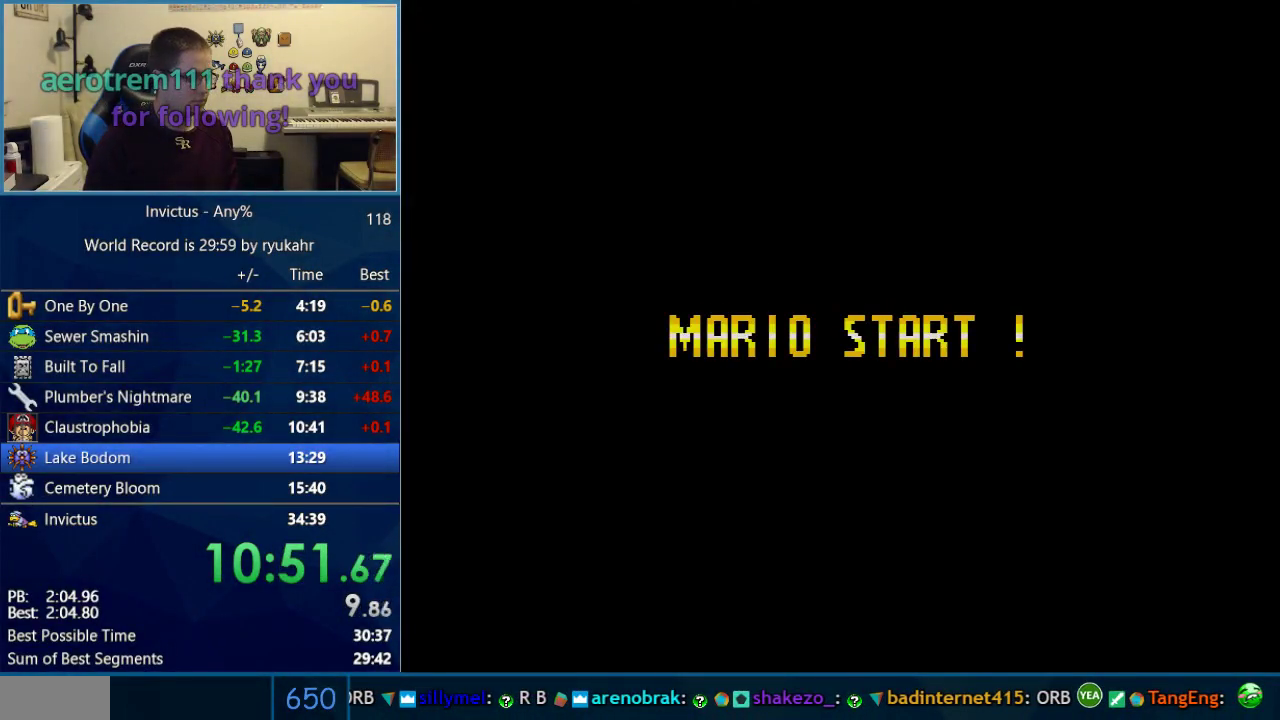
{"buttons": [], "events": []}
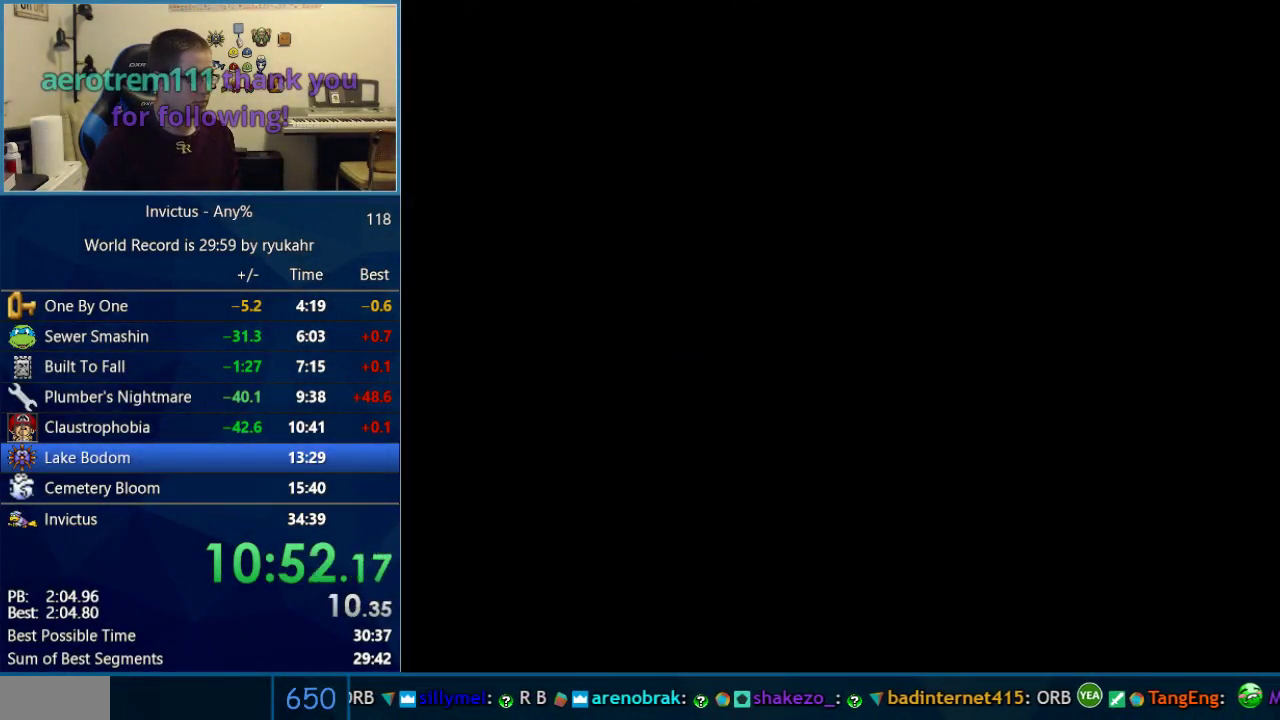
{"buttons": ["Y", "DPAD_RIGHT"], "events": [[433, "DPAD_RIGHT", "down"], [433, "Y", "down"]]}
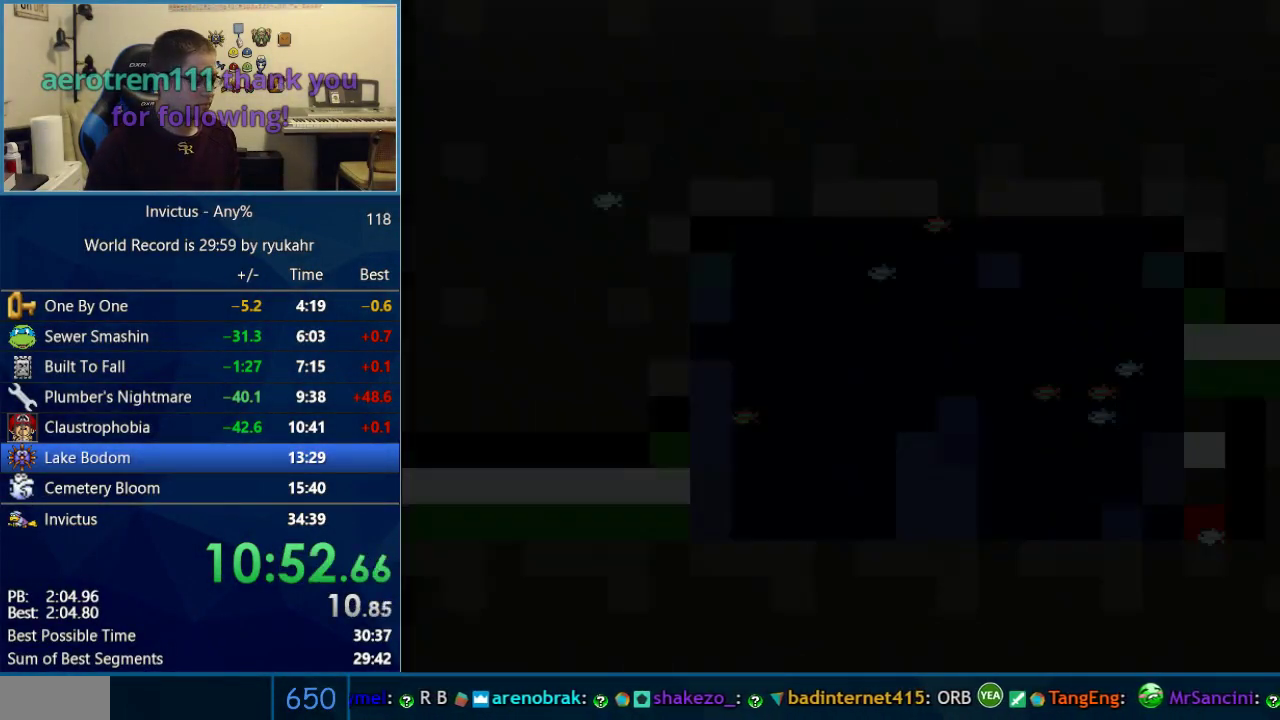
{"buttons": ["Y", "DPAD_RIGHT"], "events": []}
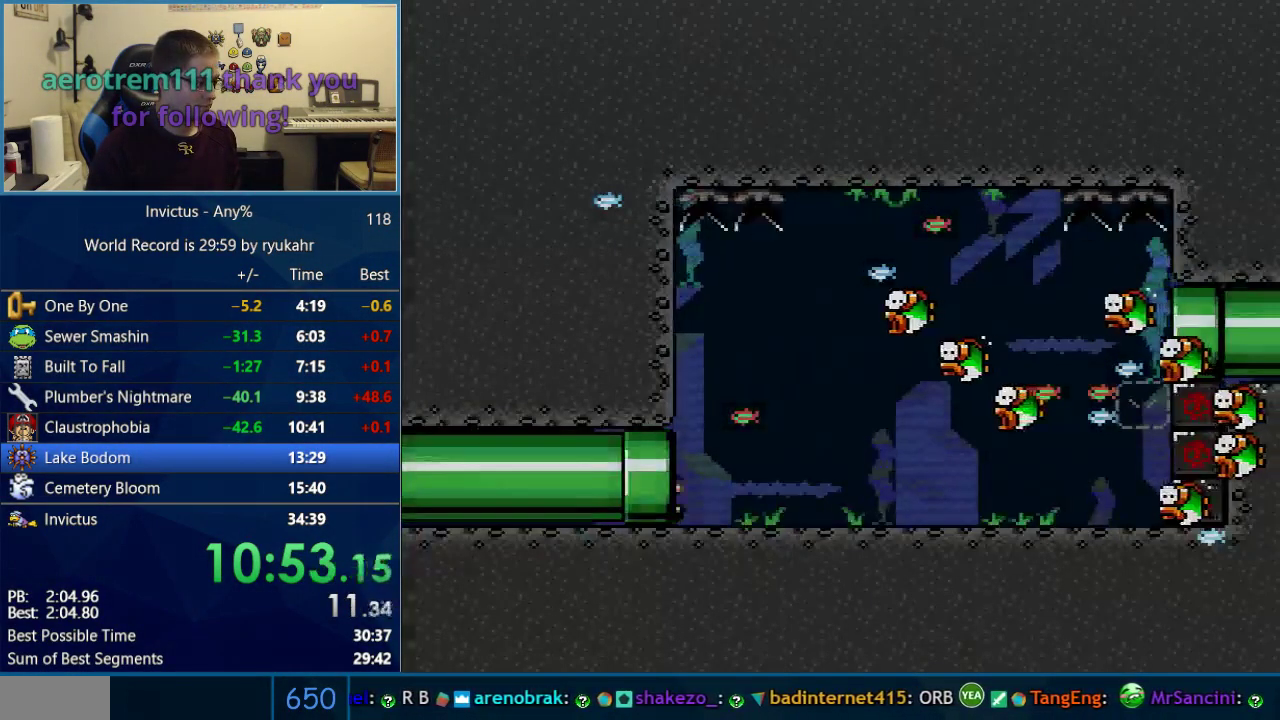
{"buttons": ["B", "Y", "DPAD_DOWN", "DPAD_RIGHT"], "events": [[367, "DPAD_DOWN", "down"], [467, "B", "down"]]}
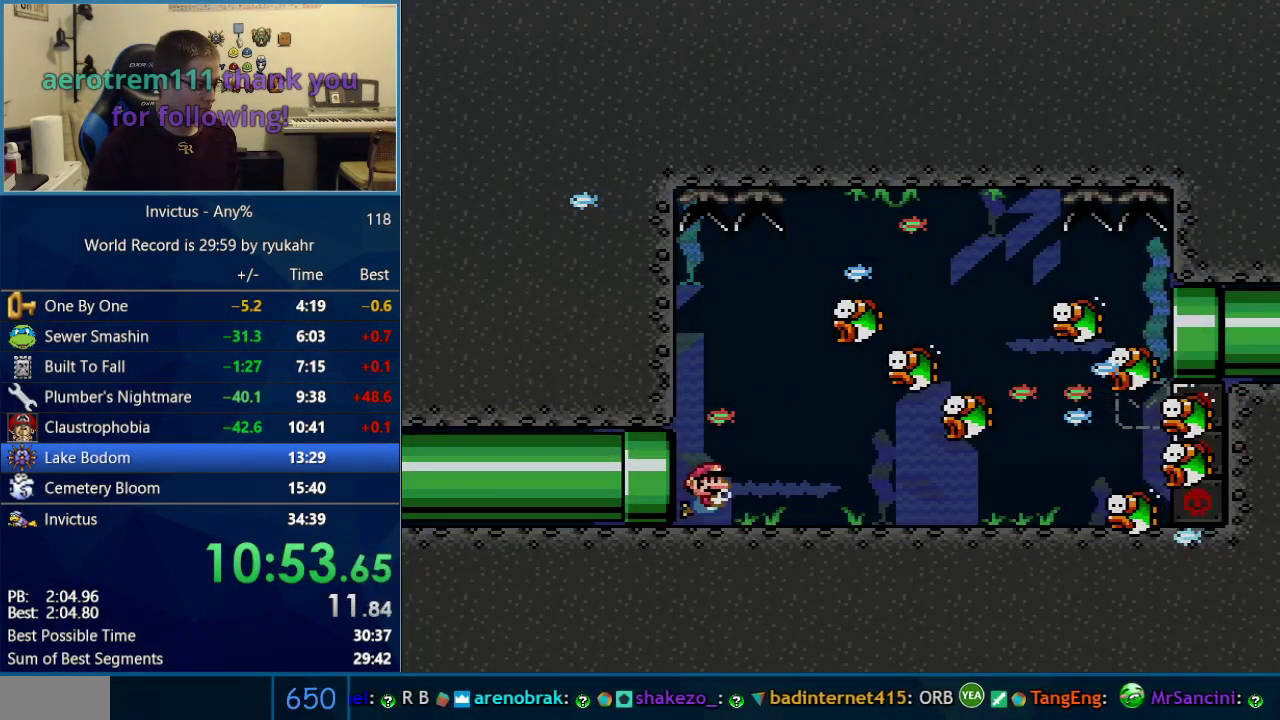
{"buttons": ["Y", "DPAD_DOWN", "DPAD_RIGHT"], "events": [[50, "B", "up"], [150, "B", "down"], [217, "B", "up"]]}
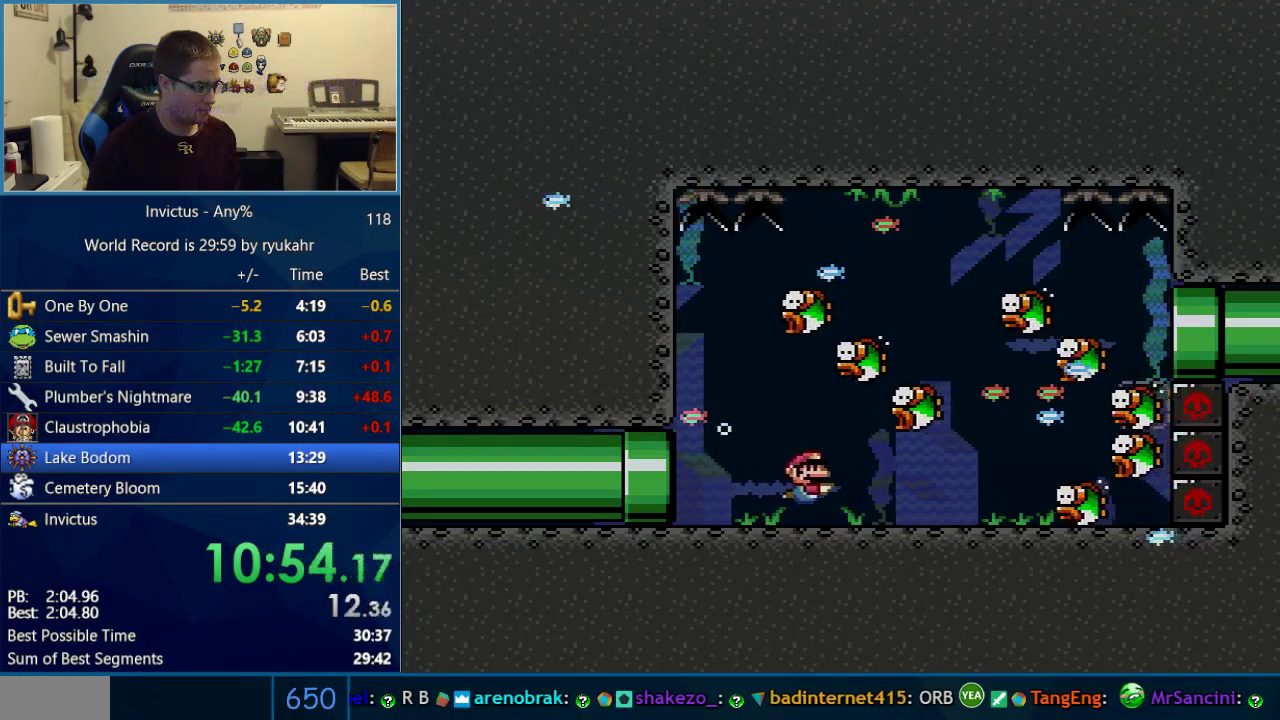
{"buttons": ["Y"], "events": [[450, "DPAD_DOWN", "up"], [500, "DPAD_RIGHT", "up"]]}